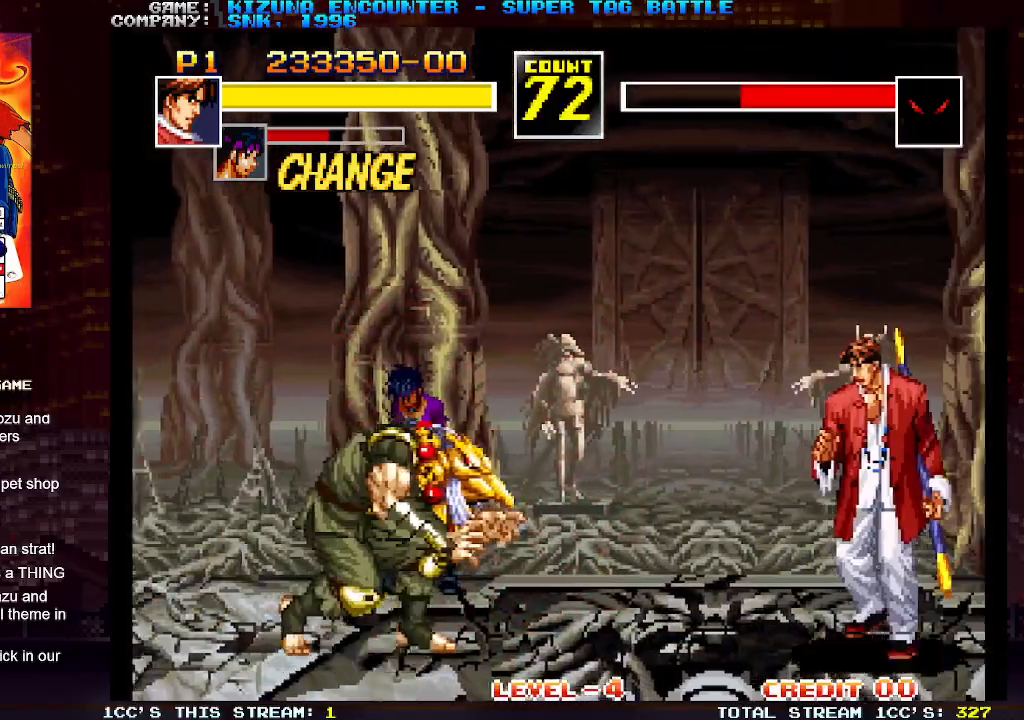
Gameplay with a controller (arcade stick); each line is a JSON object with the inputs held at the frame after it (dt_ms = milliseconds from this image to that frame). "events" lists button and stick changes between this image and that frame as [ms after this image, input, new state], when the widget could be followed in between. Not read: L3 R3.
{"dt_ms": 500, "buttons": [], "left_stick": "right", "events": [[267, "left_stick", "up-right"], [483, "left_stick", "right"]]}
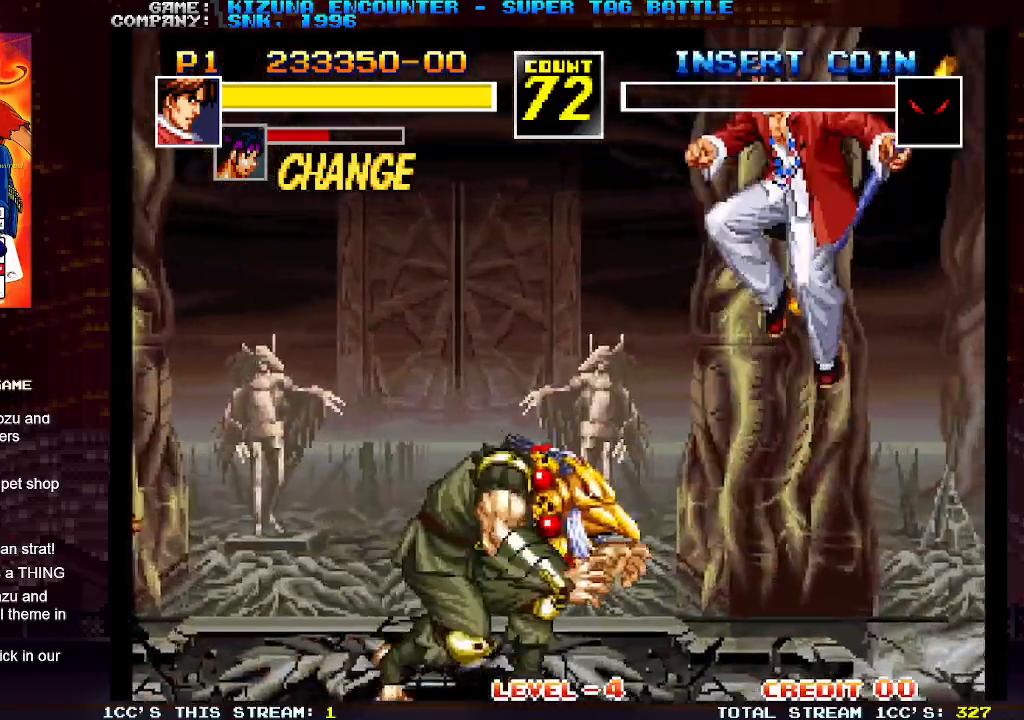
{"dt_ms": 500, "buttons": [], "left_stick": "right", "events": []}
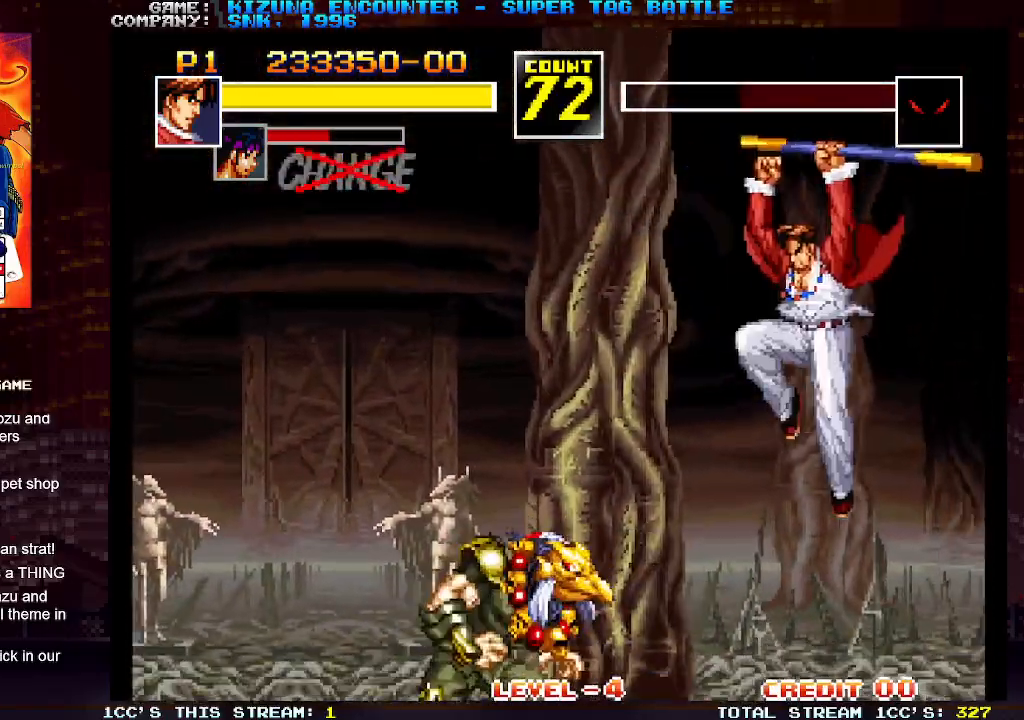
{"dt_ms": 500, "buttons": [], "left_stick": "up-right", "events": [[283, "left_stick", "up-right"]]}
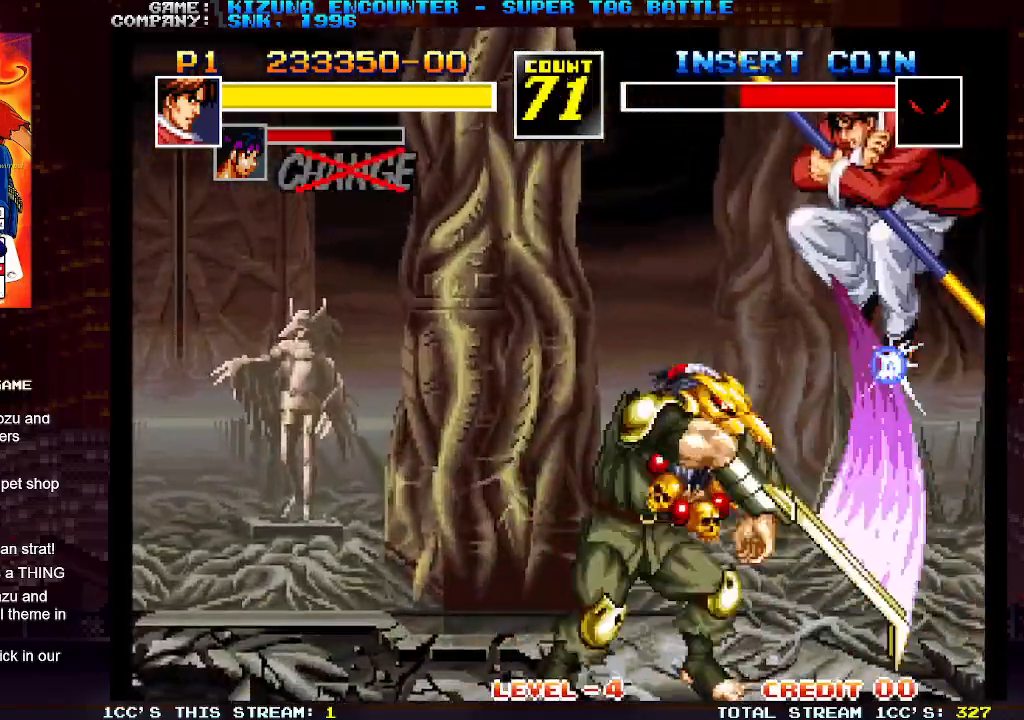
{"dt_ms": 500, "buttons": [], "left_stick": "right", "events": [[50, "left_stick", "right"]]}
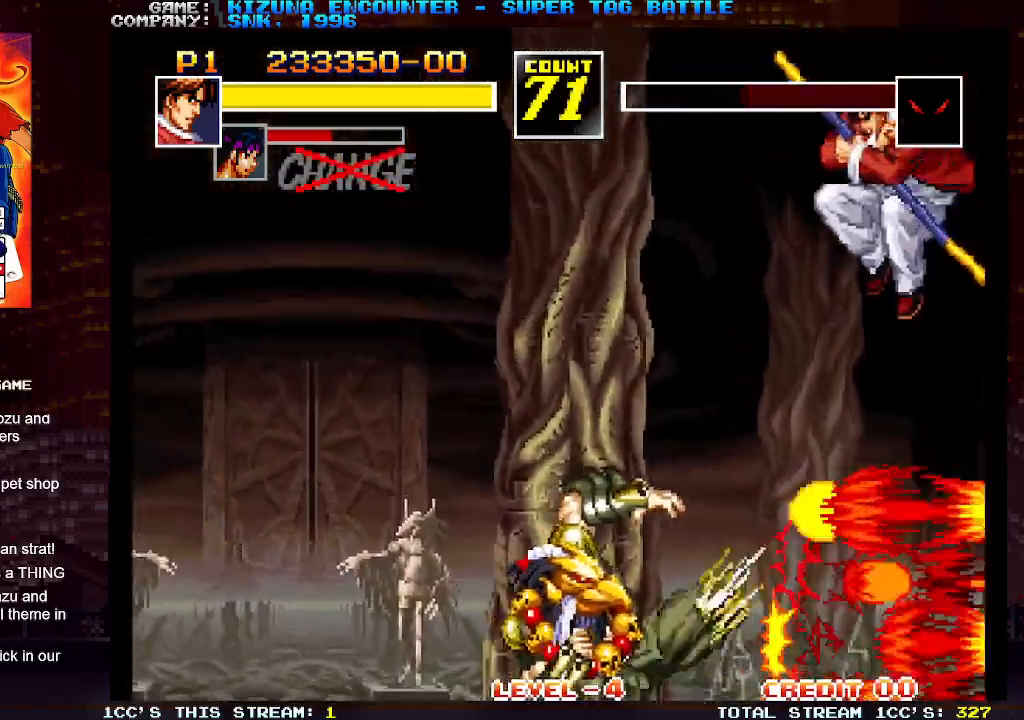
{"dt_ms": 500, "buttons": [], "left_stick": "right", "events": []}
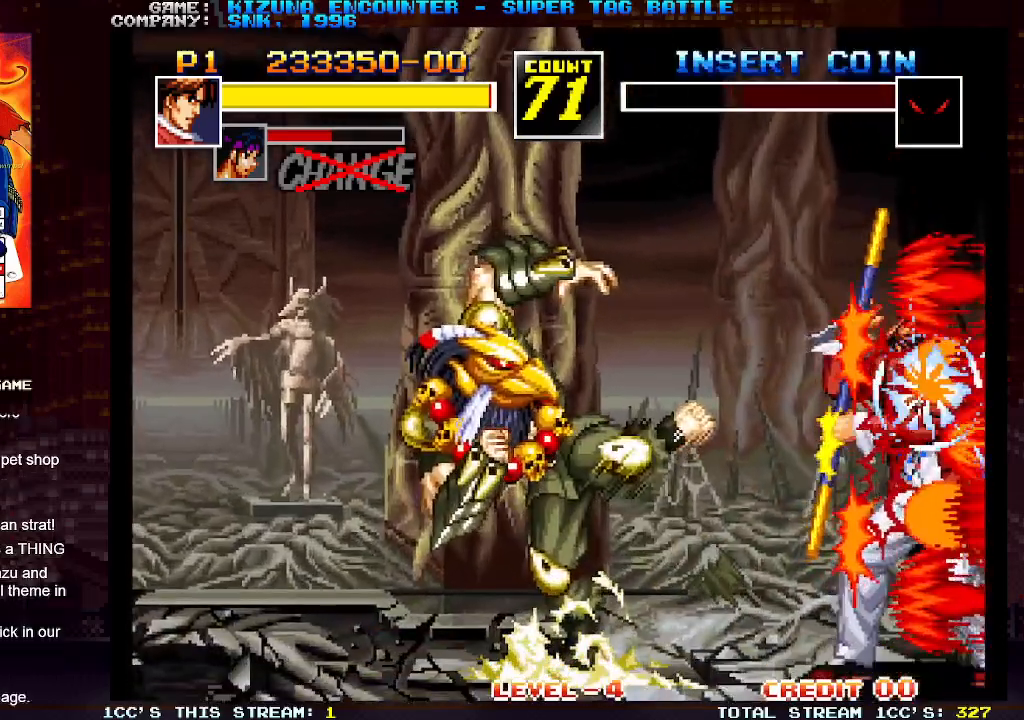
{"dt_ms": 500, "buttons": [], "left_stick": "center", "events": [[117, "left_stick", "center"], [167, "left_stick", "left"], [417, "left_stick", "center"]]}
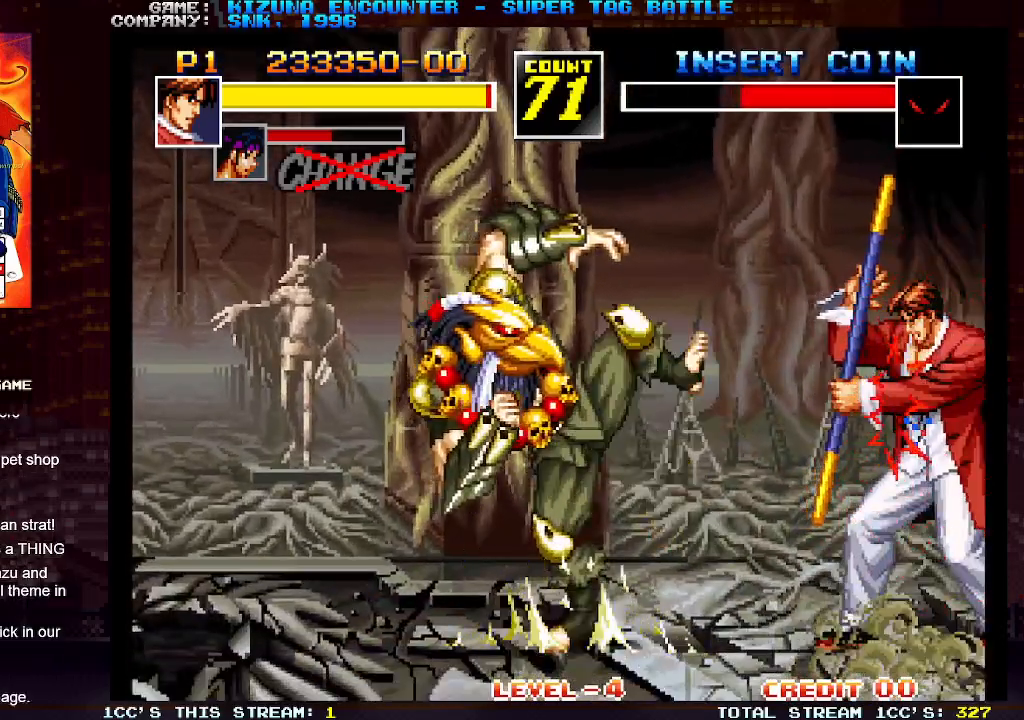
{"dt_ms": 500, "buttons": ["R1"], "left_stick": "down", "events": [[50, "left_stick", "left"], [333, "TRIANGLE", "down"], [333, "left_stick", "down"], [417, "TRIANGLE", "up"], [500, "R1", "down"]]}
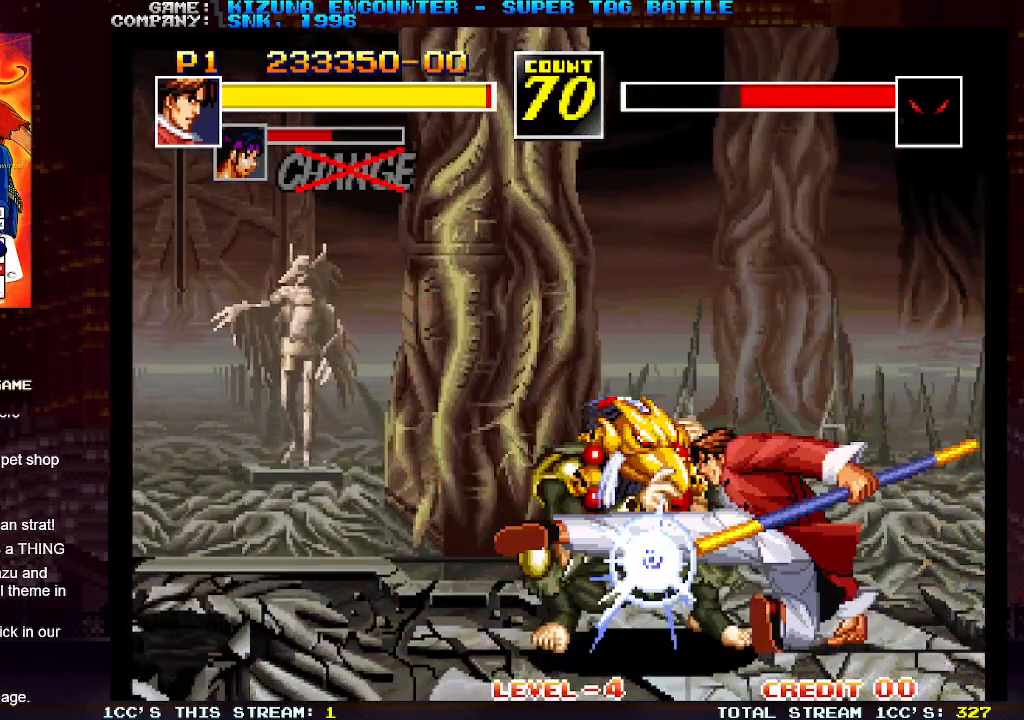
{"dt_ms": 1000, "buttons": [], "left_stick": "up-right"}
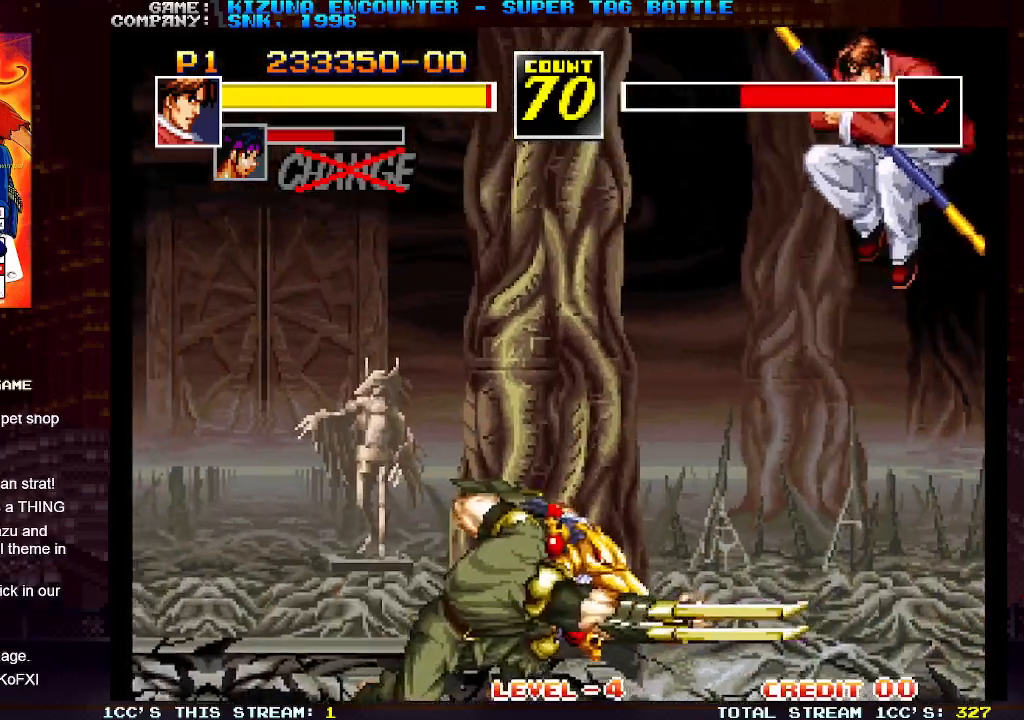
{"dt_ms": 500, "buttons": [], "left_stick": "right", "events": [[33, "left_stick", "right"]]}
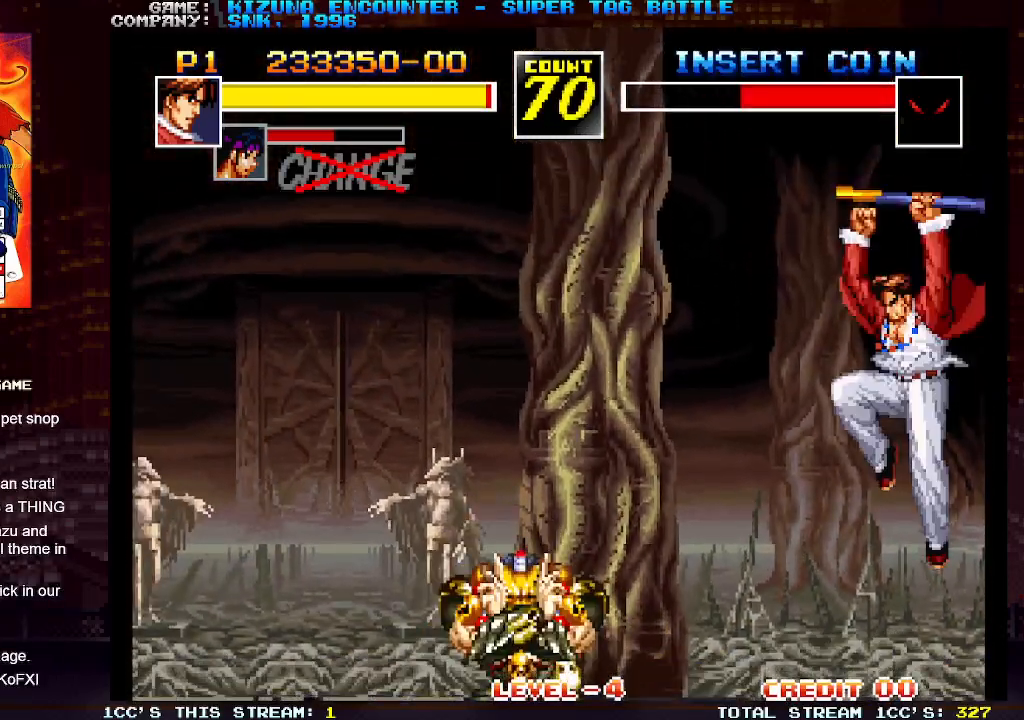
{"dt_ms": 500, "buttons": [], "left_stick": "up-right", "events": [[300, "left_stick", "up-right"]]}
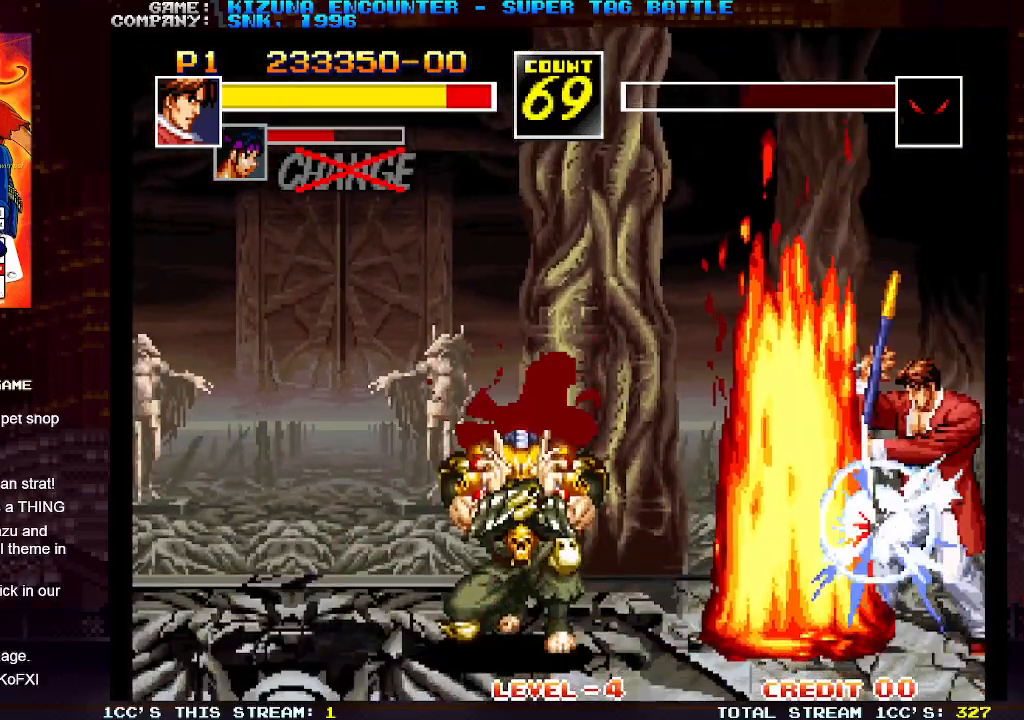
{"dt_ms": 500, "buttons": [], "left_stick": "right", "events": [[17, "left_stick", "right"]]}
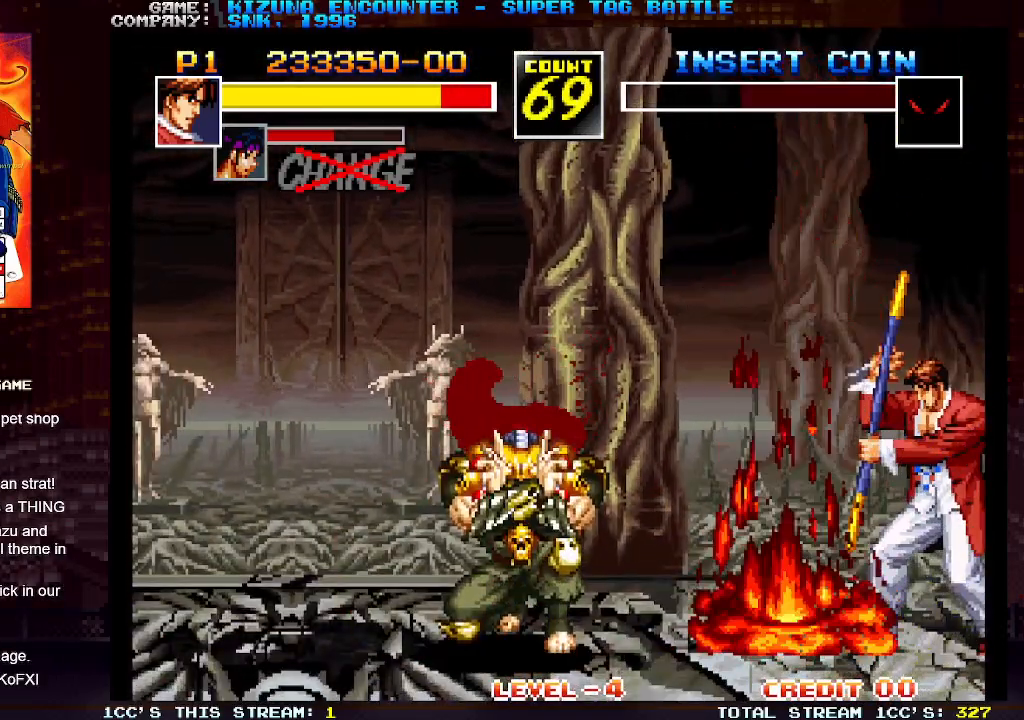
{"dt_ms": 500, "buttons": [], "left_stick": "right", "events": []}
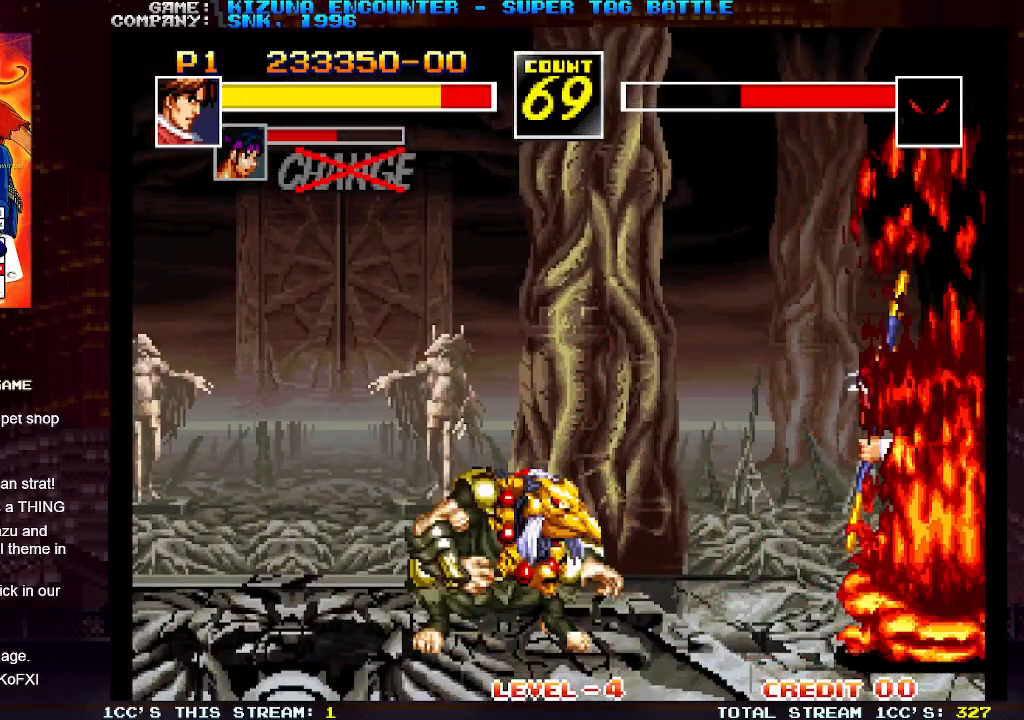
{"dt_ms": 500, "buttons": [], "left_stick": "up-right", "events": [[117, "left_stick", "up-right"]]}
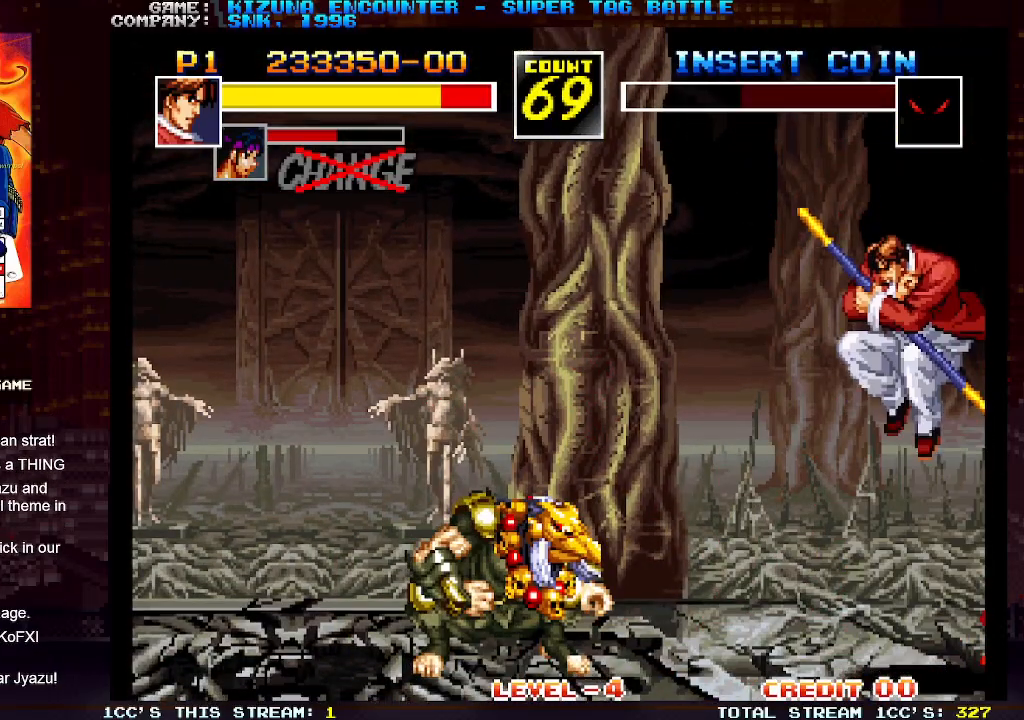
{"dt_ms": 500, "buttons": [], "left_stick": "right", "events": [[67, "left_stick", "right"]]}
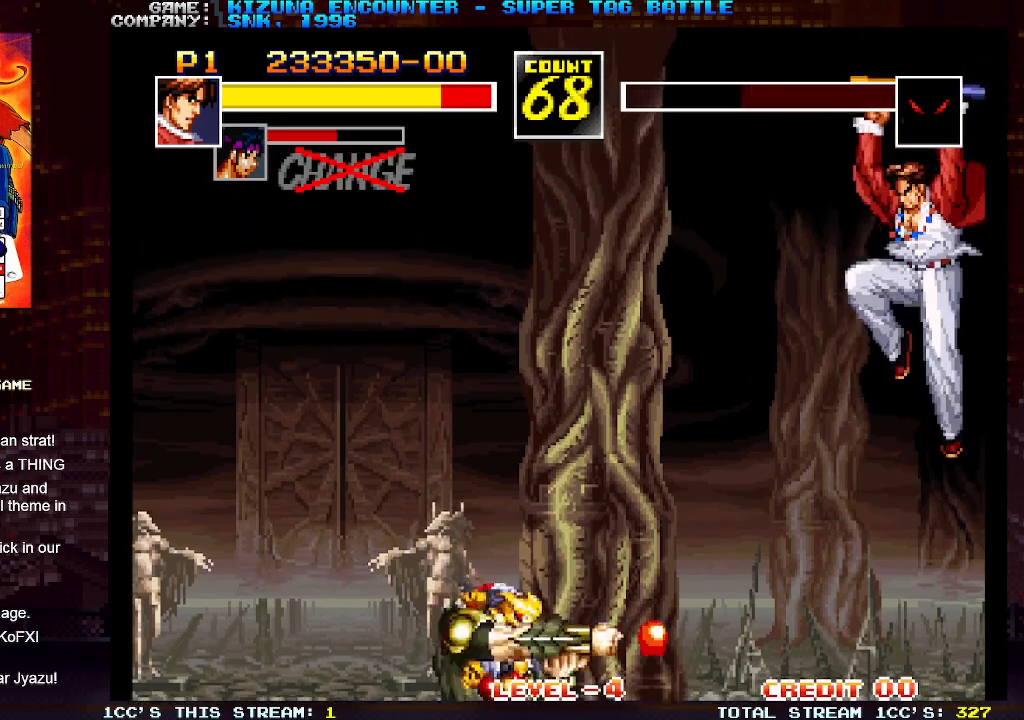
{"dt_ms": 500, "buttons": [], "left_stick": "right", "events": []}
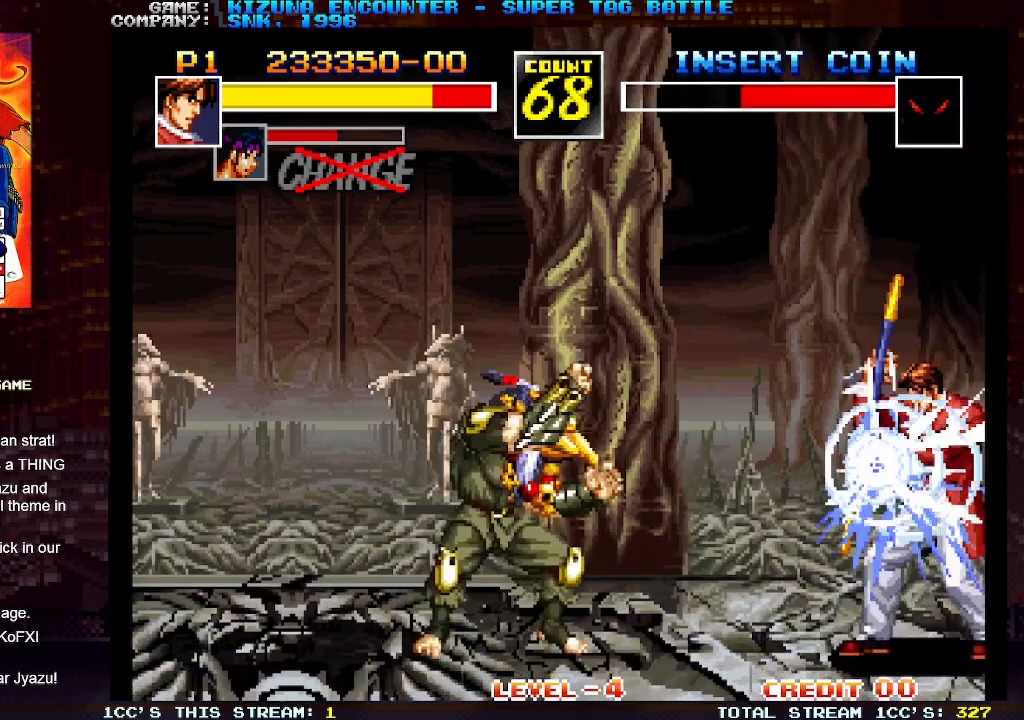
{"dt_ms": 500, "buttons": [], "left_stick": "up-right", "events": [[383, "left_stick", "up-right"]]}
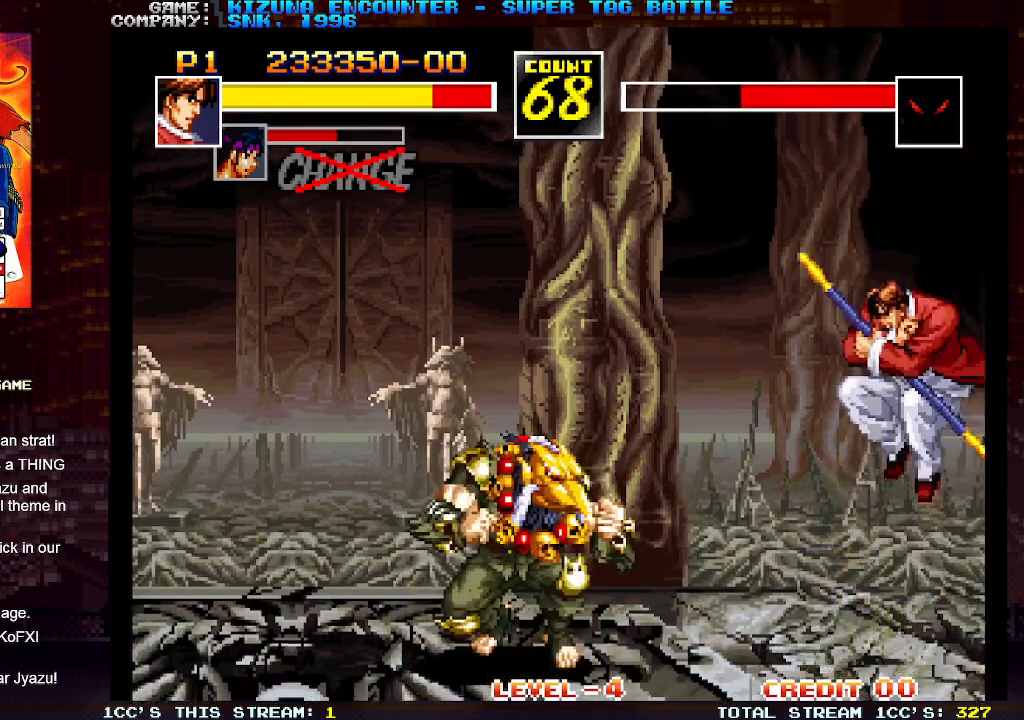
{"dt_ms": 500, "buttons": [], "left_stick": "right", "events": [[217, "left_stick", "right"]]}
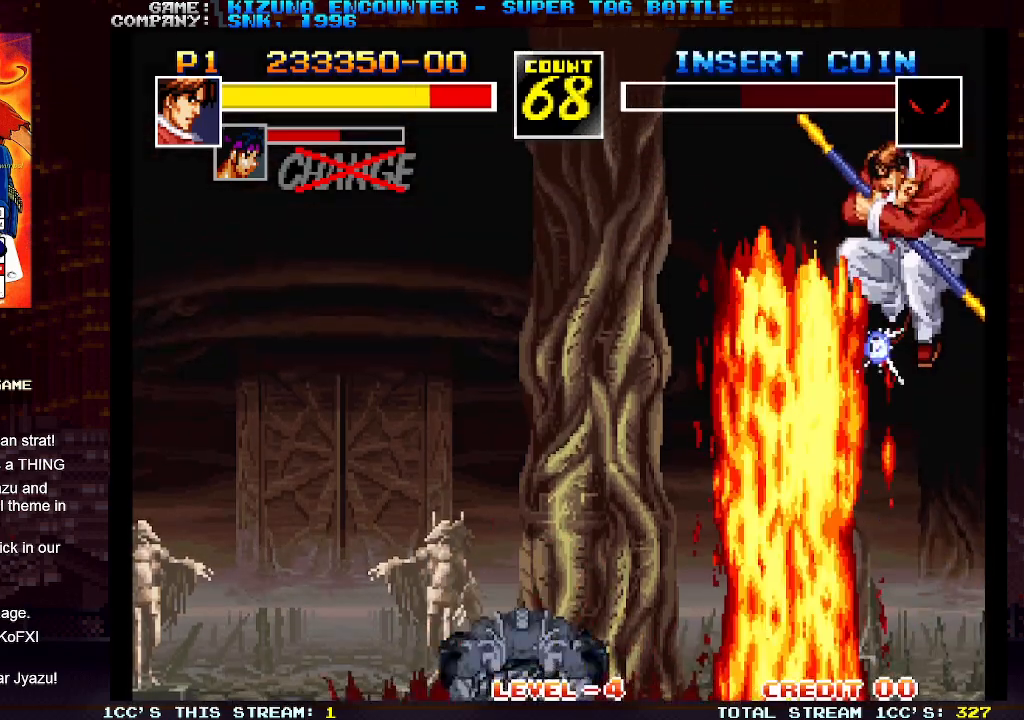
{"dt_ms": 500, "buttons": [], "left_stick": "right", "events": []}
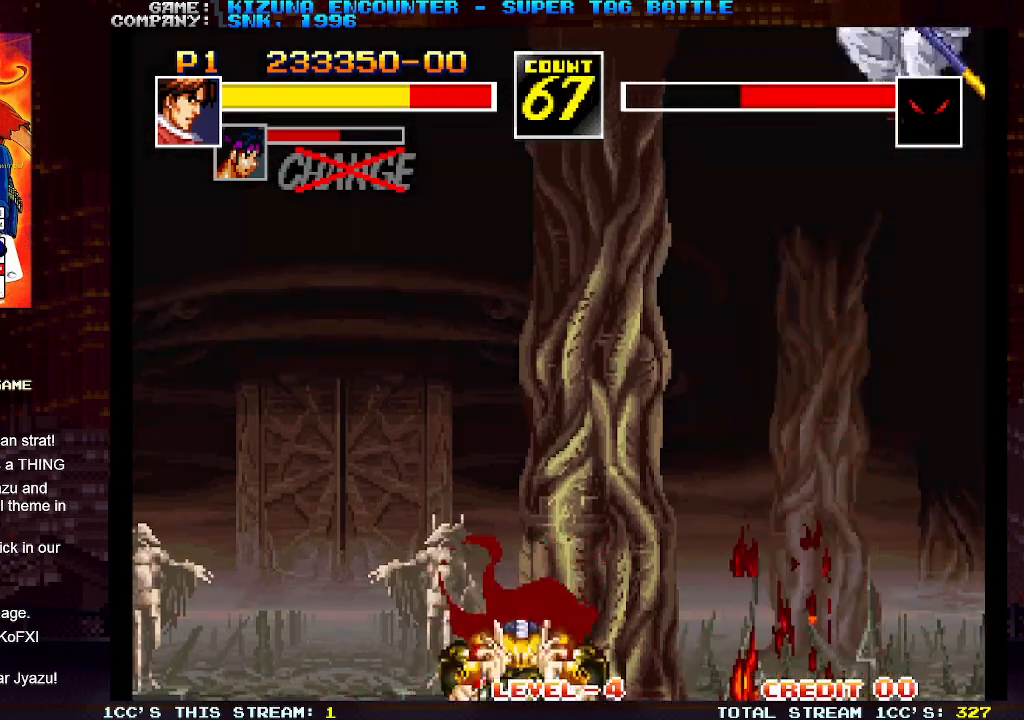
{"dt_ms": 500, "buttons": [], "left_stick": "right", "events": []}
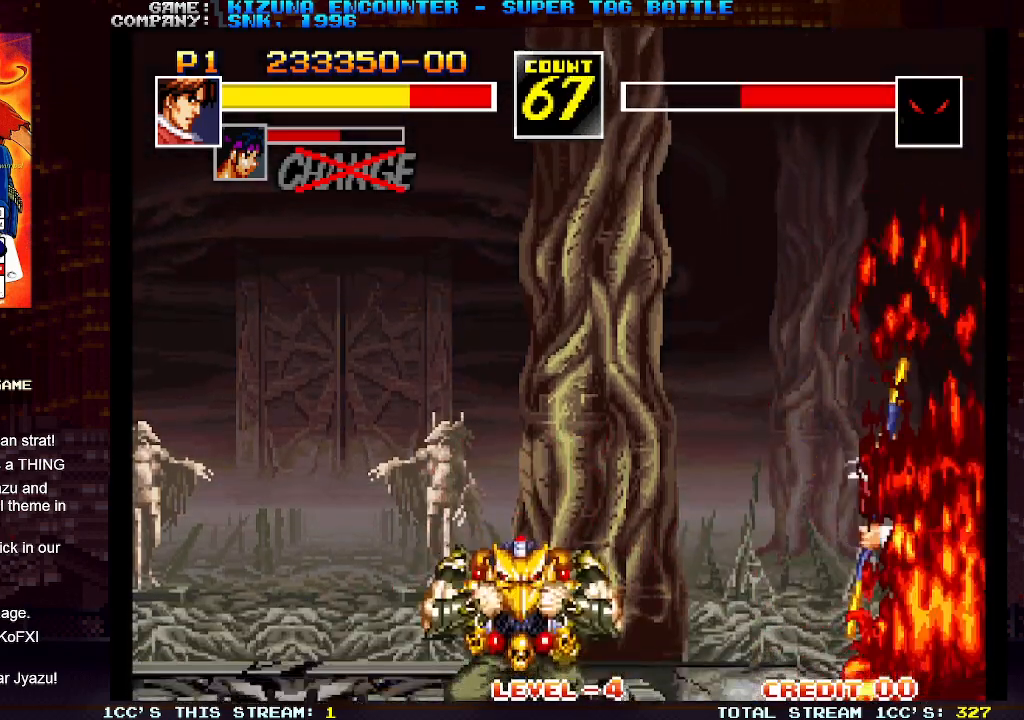
{"dt_ms": 500, "buttons": [], "left_stick": "up-right", "events": [[267, "left_stick", "up-right"]]}
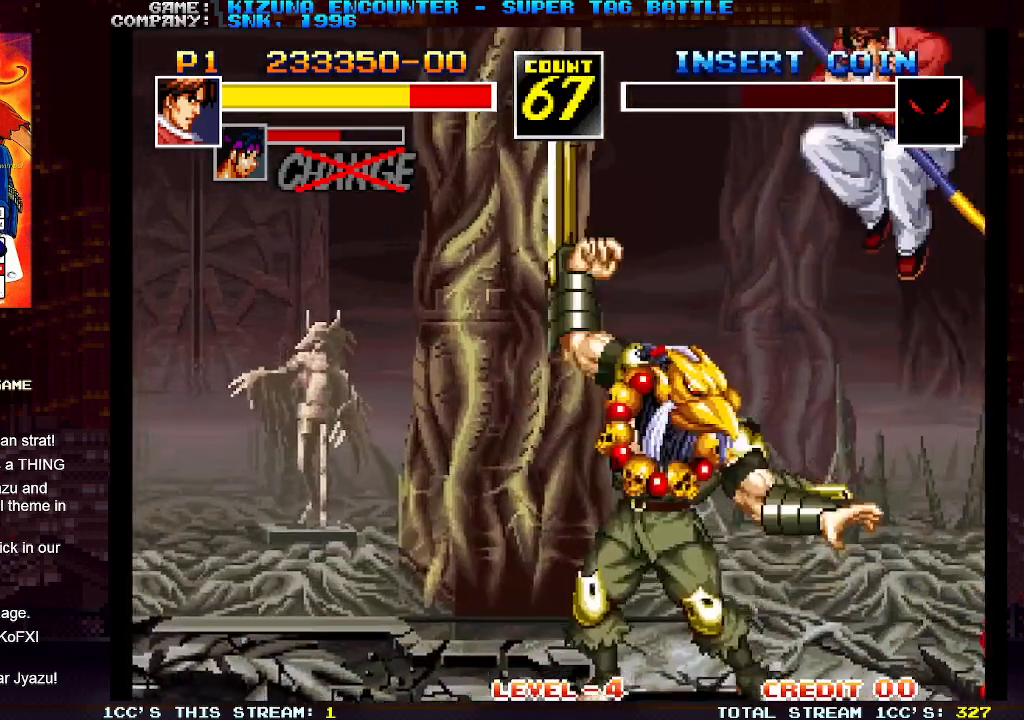
{"dt_ms": 500, "buttons": [], "left_stick": "right", "events": [[17, "left_stick", "right"]]}
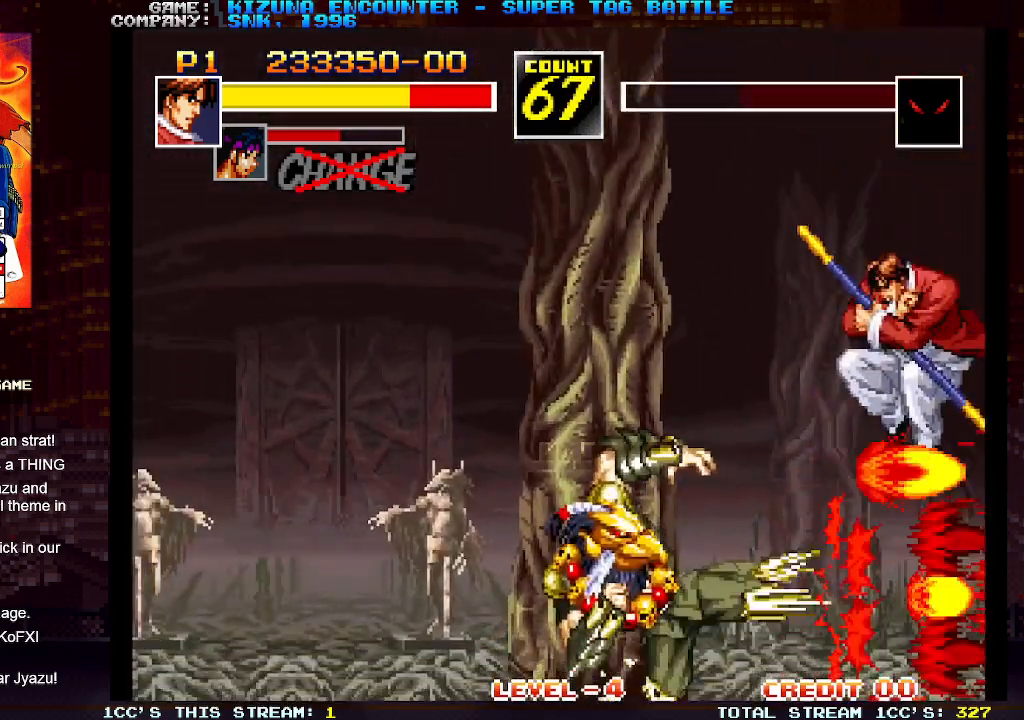
{"dt_ms": 500, "buttons": [], "left_stick": "right", "events": []}
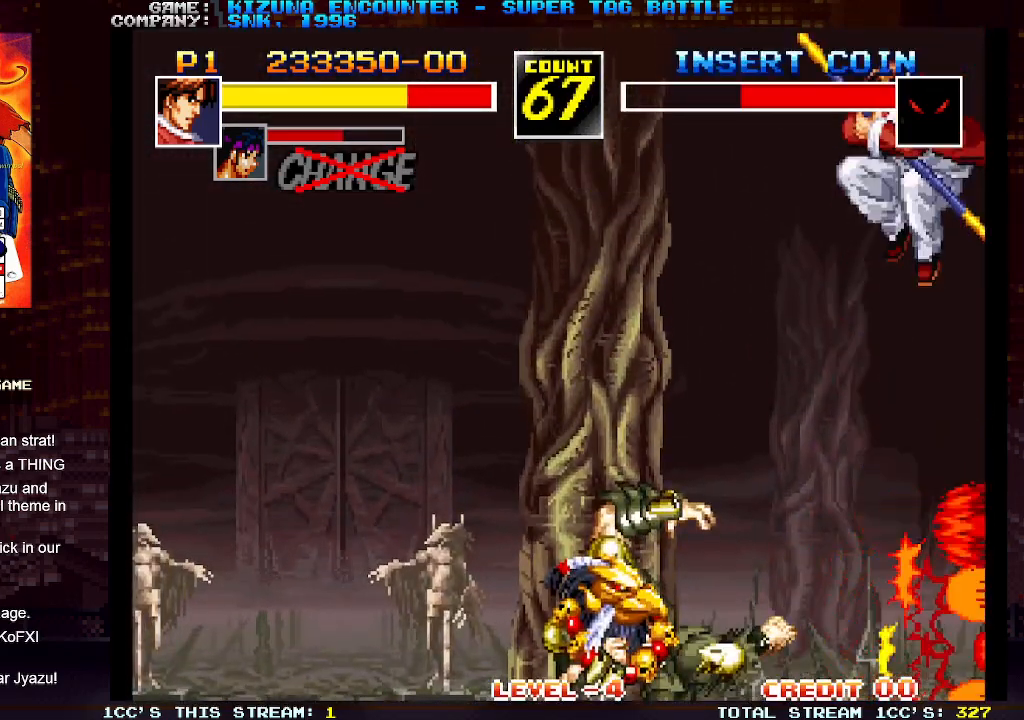
{"dt_ms": 500, "buttons": [], "left_stick": "down", "events": [[233, "left_stick", "center"], [383, "left_stick", "down"], [417, "TRIANGLE", "down"], [500, "TRIANGLE", "up"]]}
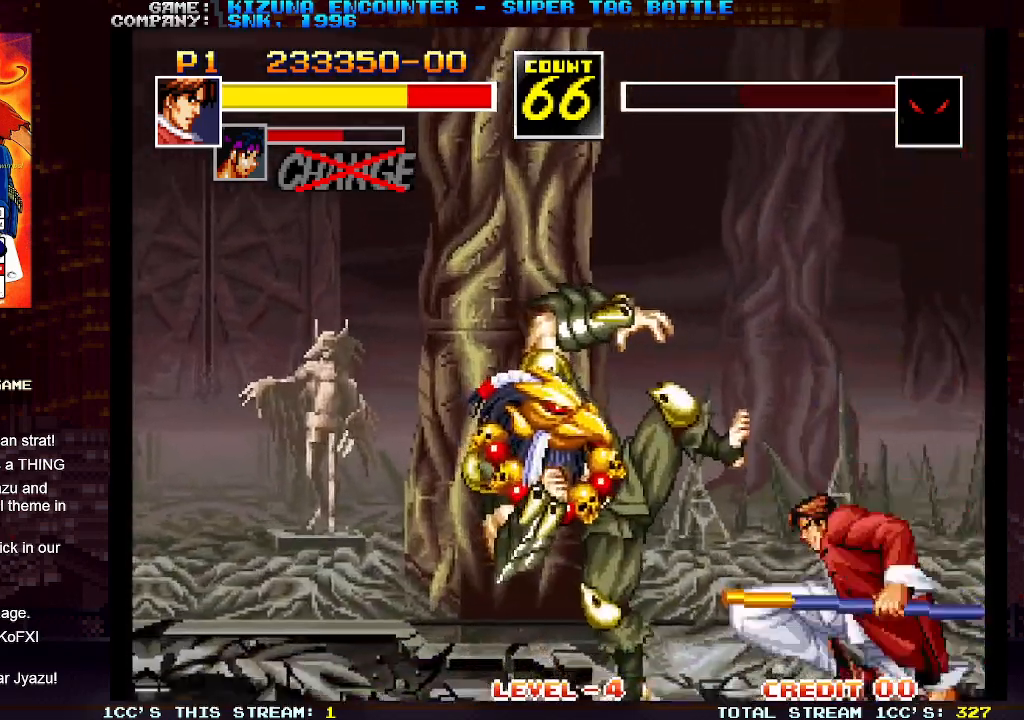
{"dt_ms": 500, "buttons": [], "left_stick": "center", "events": [[117, "R1", "down"], [200, "R1", "up"], [367, "left_stick", "right"], [417, "TRIANGLE", "down"], [450, "left_stick", "center"], [500, "TRIANGLE", "up"]]}
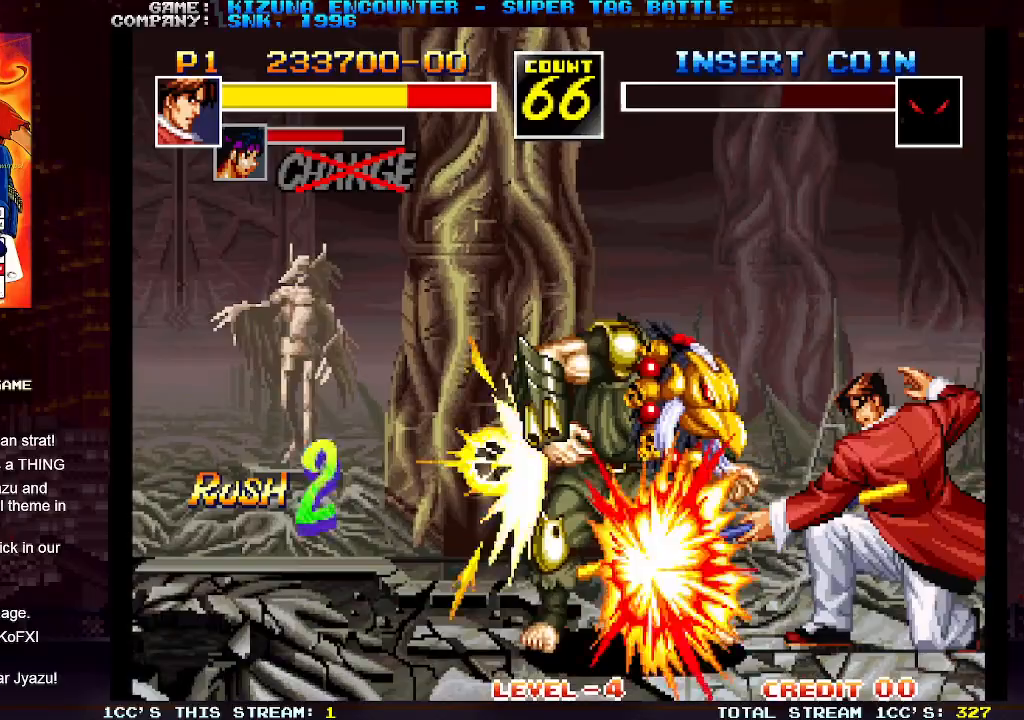
{"dt_ms": 500, "buttons": [], "left_stick": "center", "events": [[33, "left_stick", "left"], [83, "left_stick", "down"], [183, "TRIANGLE", "down"], [183, "left_stick", "right"], [250, "TRIANGLE", "up"], [433, "left_stick", "center"]]}
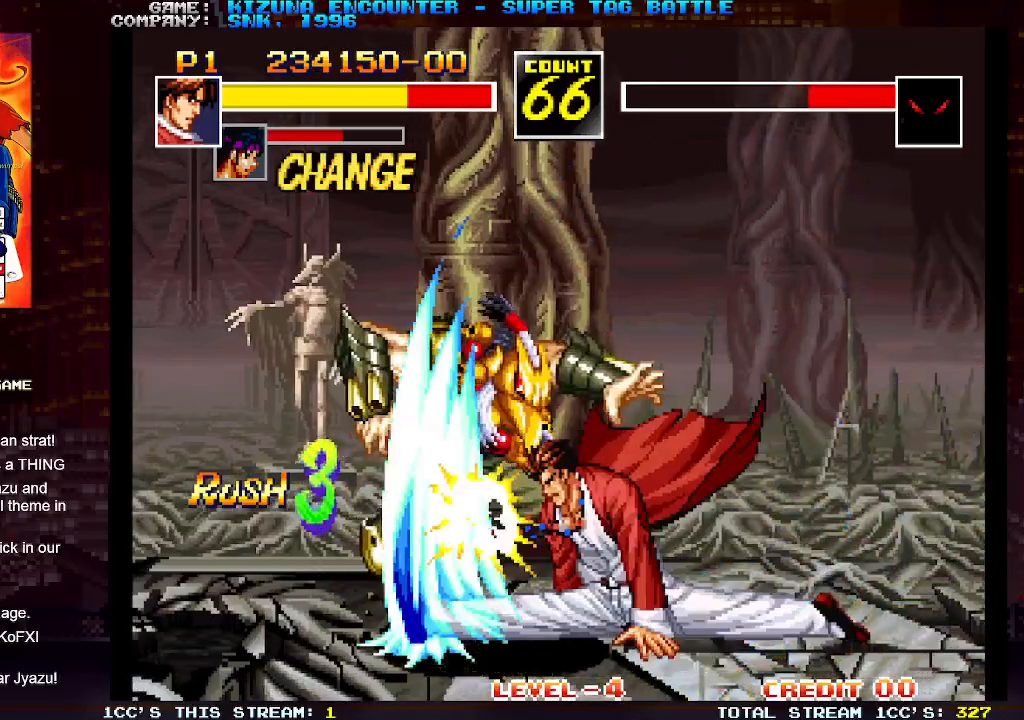
{"dt_ms": 500, "buttons": [], "left_stick": "right", "events": [[183, "left_stick", "right"]]}
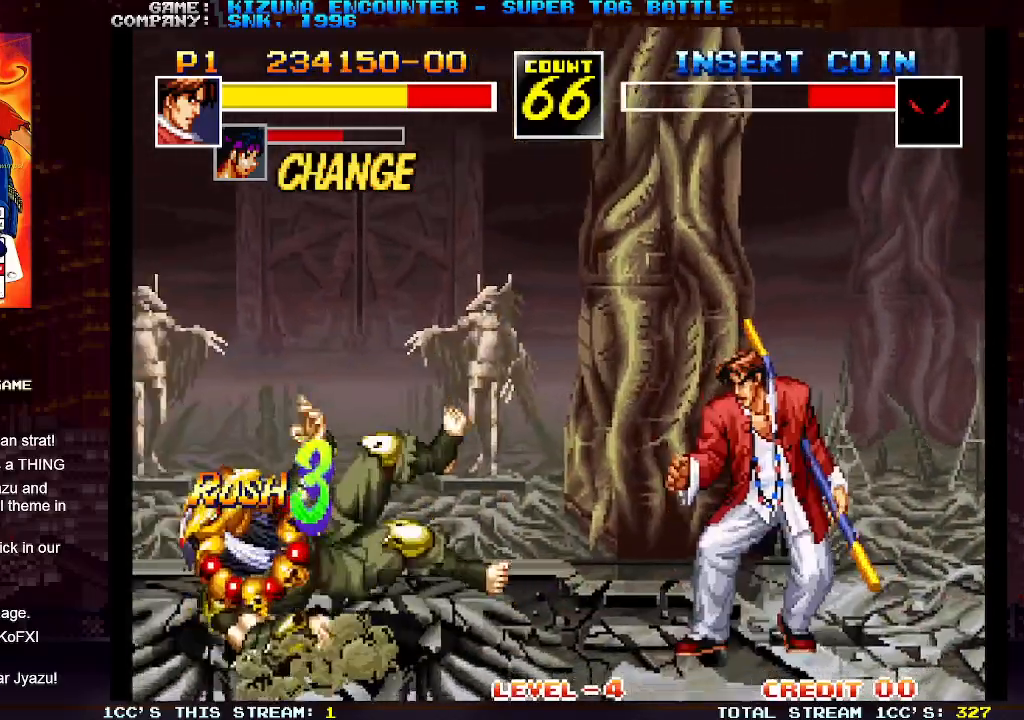
{"dt_ms": 500, "buttons": [], "left_stick": "right", "events": []}
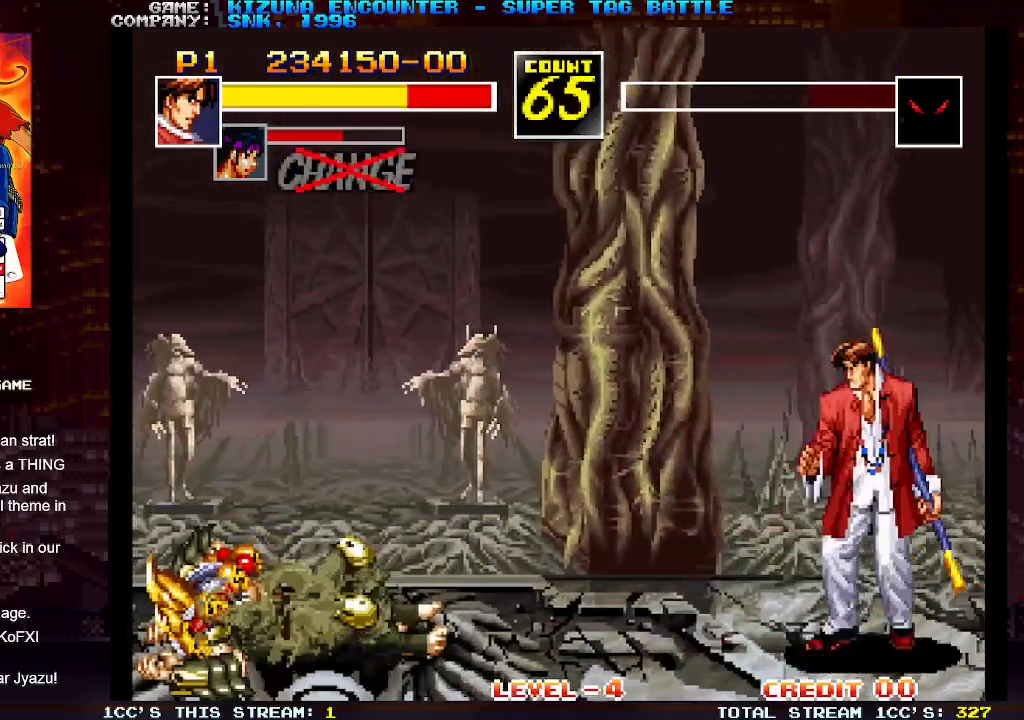
{"dt_ms": 500, "buttons": [], "left_stick": "right", "events": []}
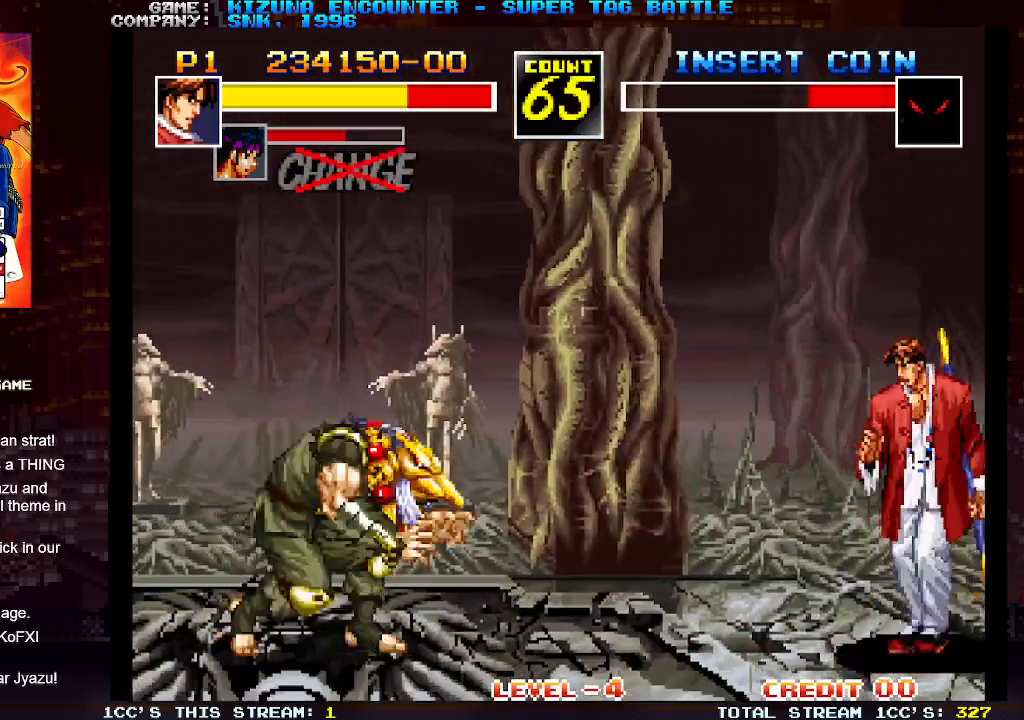
{"dt_ms": 500, "buttons": [], "left_stick": "up-right", "events": [[317, "left_stick", "up-right"]]}